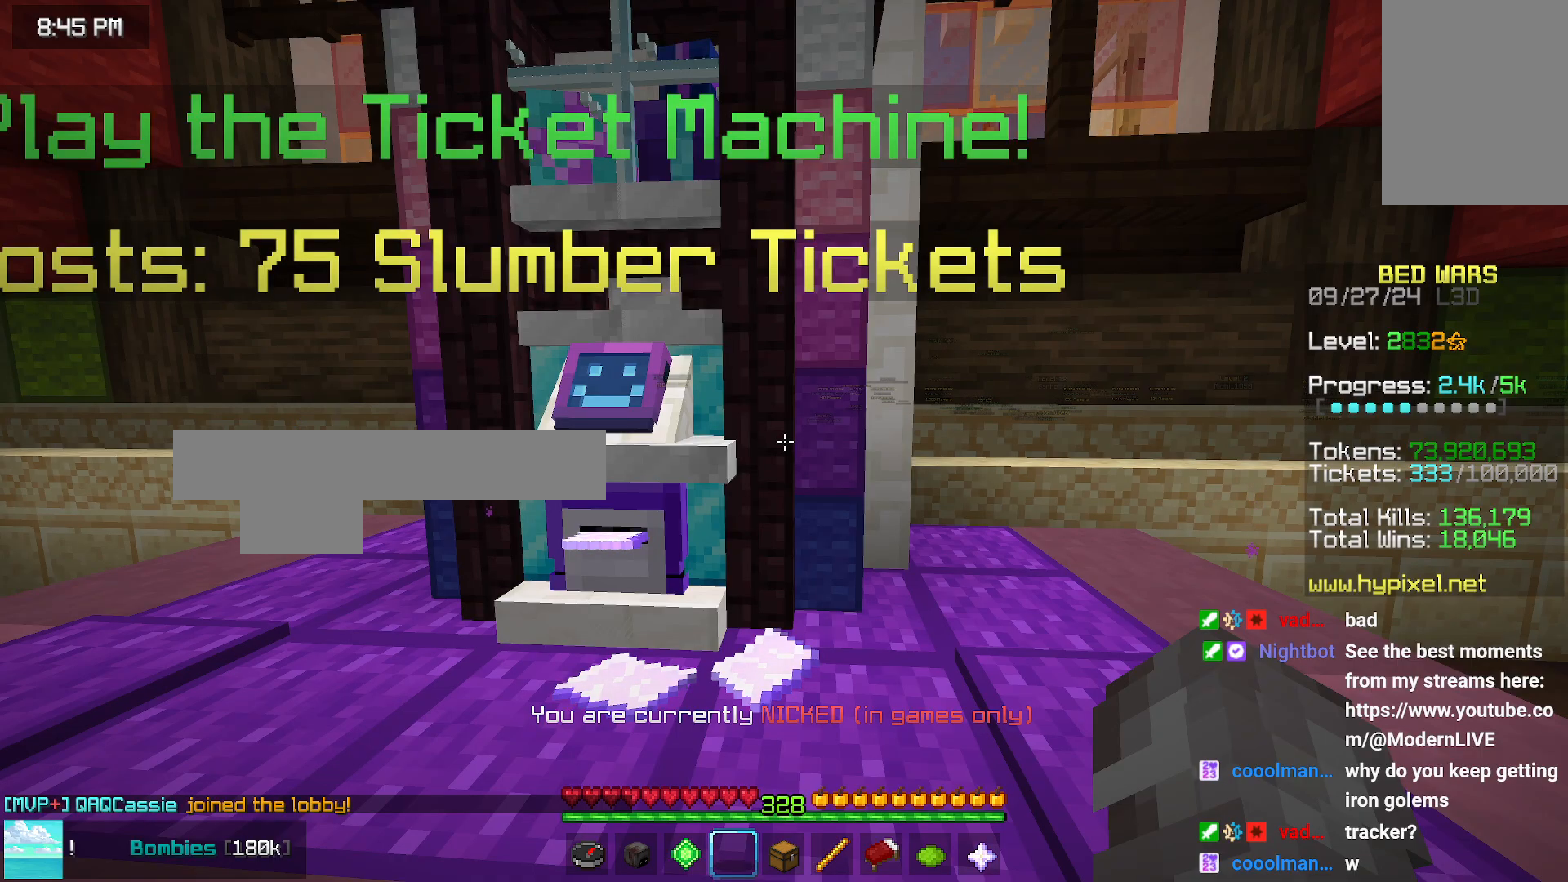
Gameplay with keyboard and mouse; each line is a JSON object with the keys and mouse buttons held at the frame after it. "events" lists presses ("down") and releases ("up") of "down", "left", "right", "space", "up", "mouse_left" and "mouse_right" between this image and that frame as [ms after this image, input, new state], when the widget could be followed in between. "mouse_left", "mouse_right" = the "left", "right" buttons of the "mouse" list. No other keys are recorded. Fast repeated clicks can show as one long hold. Mouse movement is not recorded.
{"keys": [], "mouse": ["left"], "events": [[416, "mouse_left", "down"], [416, "mouse_right", "down"], [466, "mouse_right", "up"]]}
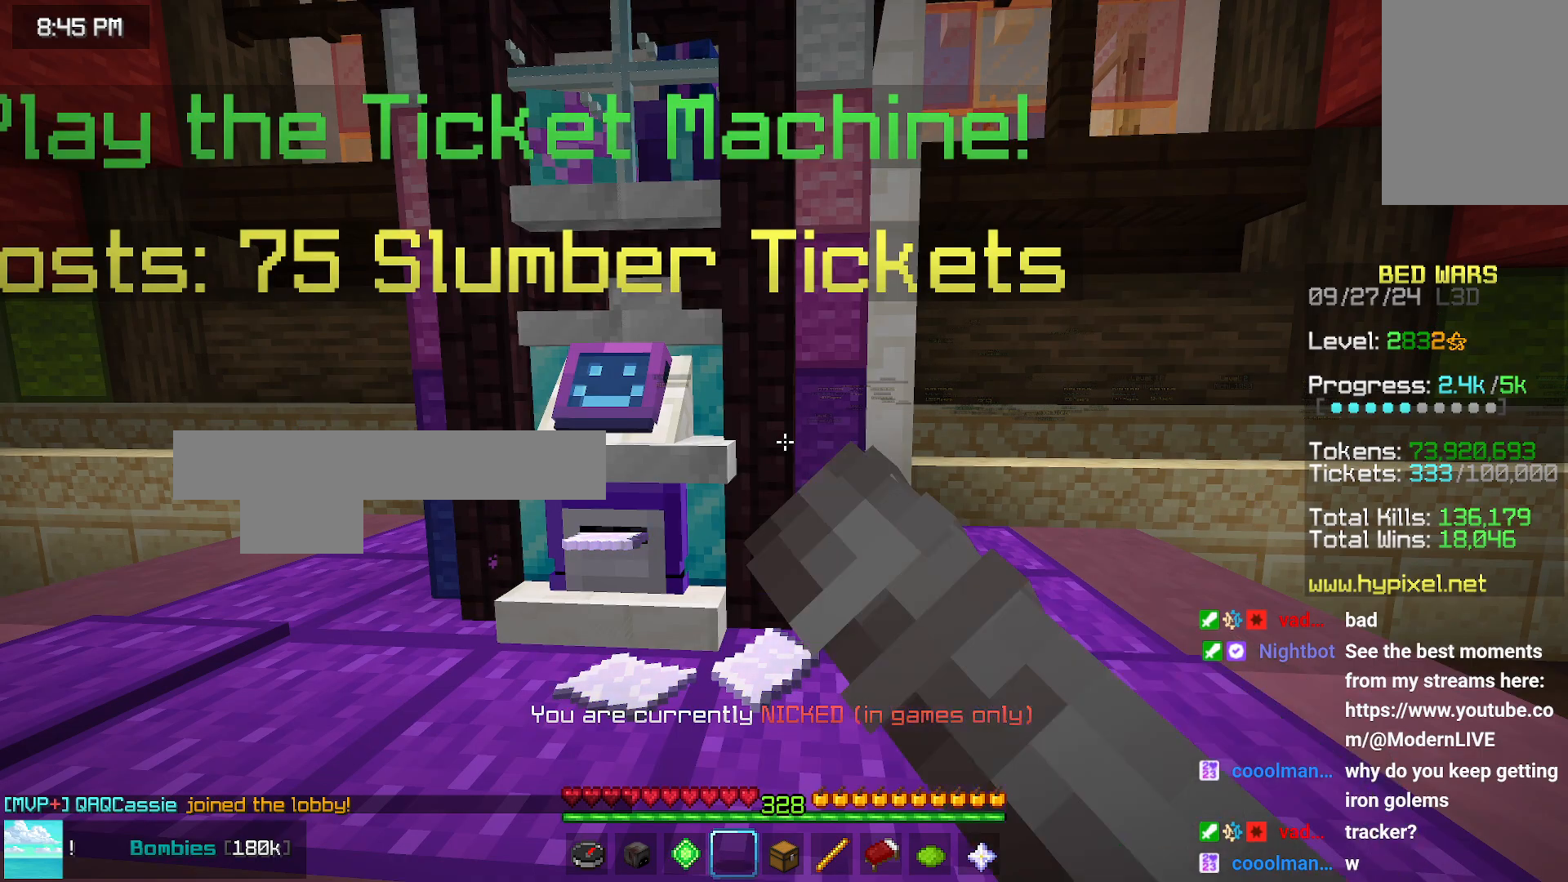
{"keys": [], "mouse": [], "events": [[33, "mouse_left", "up"]]}
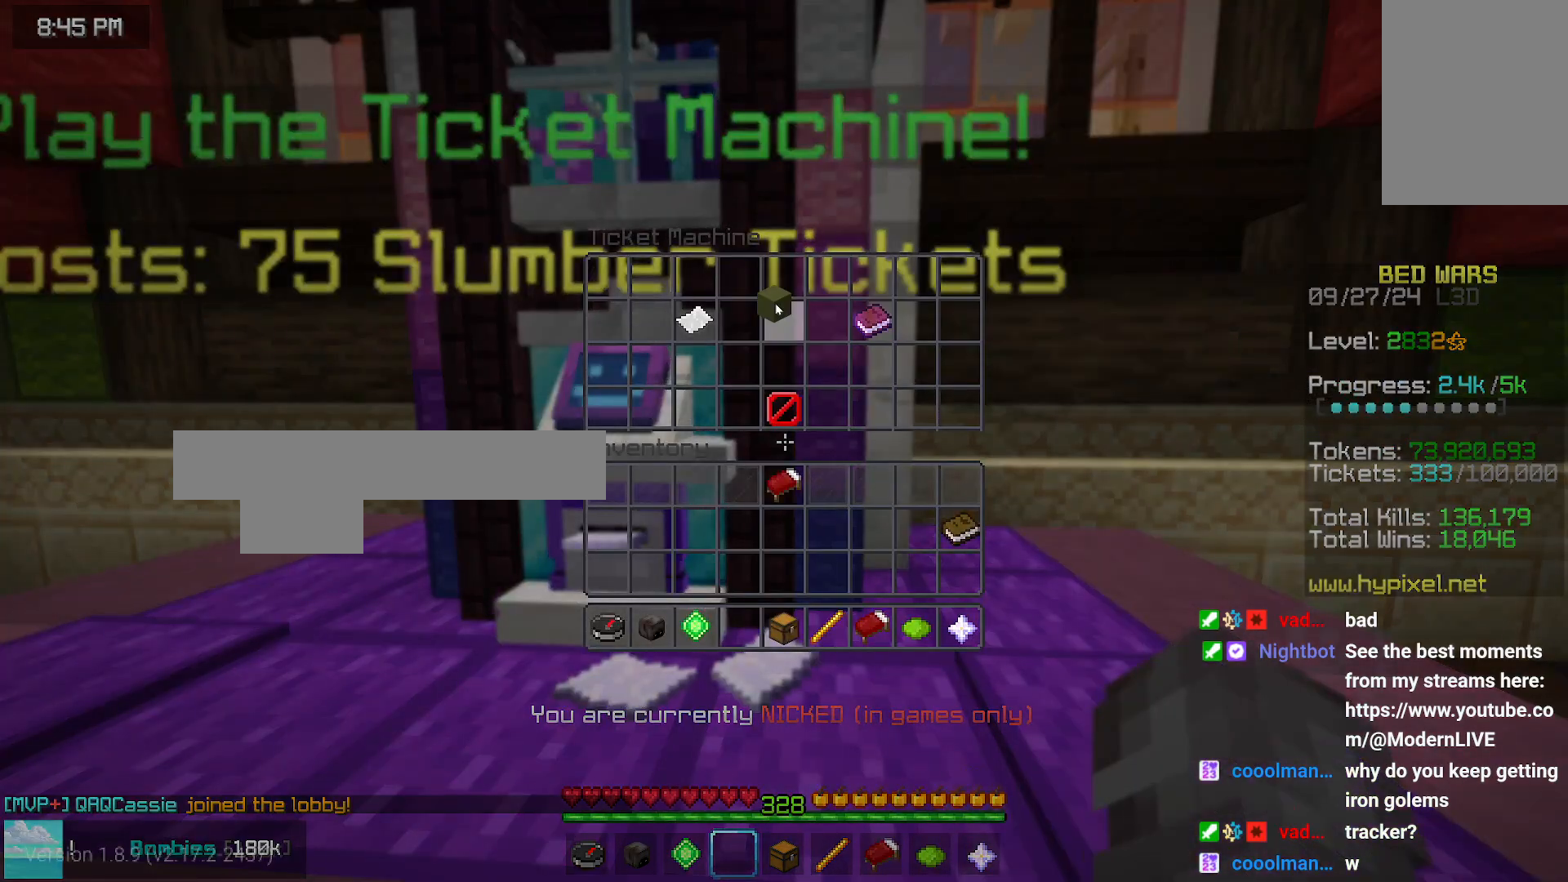
{"keys": ["up"], "mouse": [], "events": [[333, "up", "down"]]}
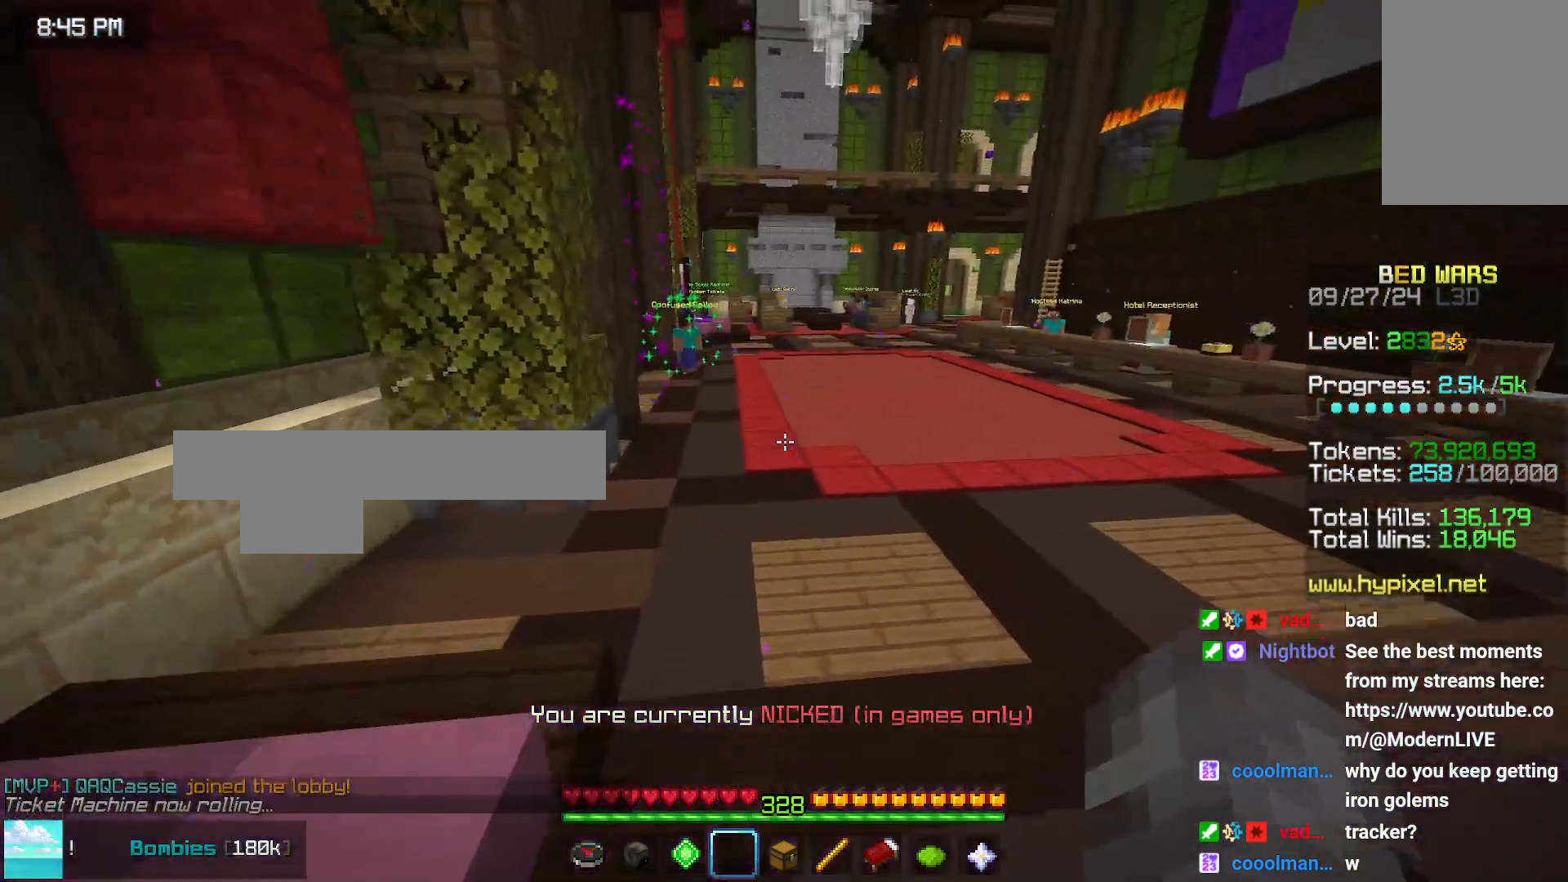
{"keys": ["up"], "mouse": [], "events": [[50, "space", "down"], [100, "space", "up"], [216, "space", "down"], [333, "space", "up"]]}
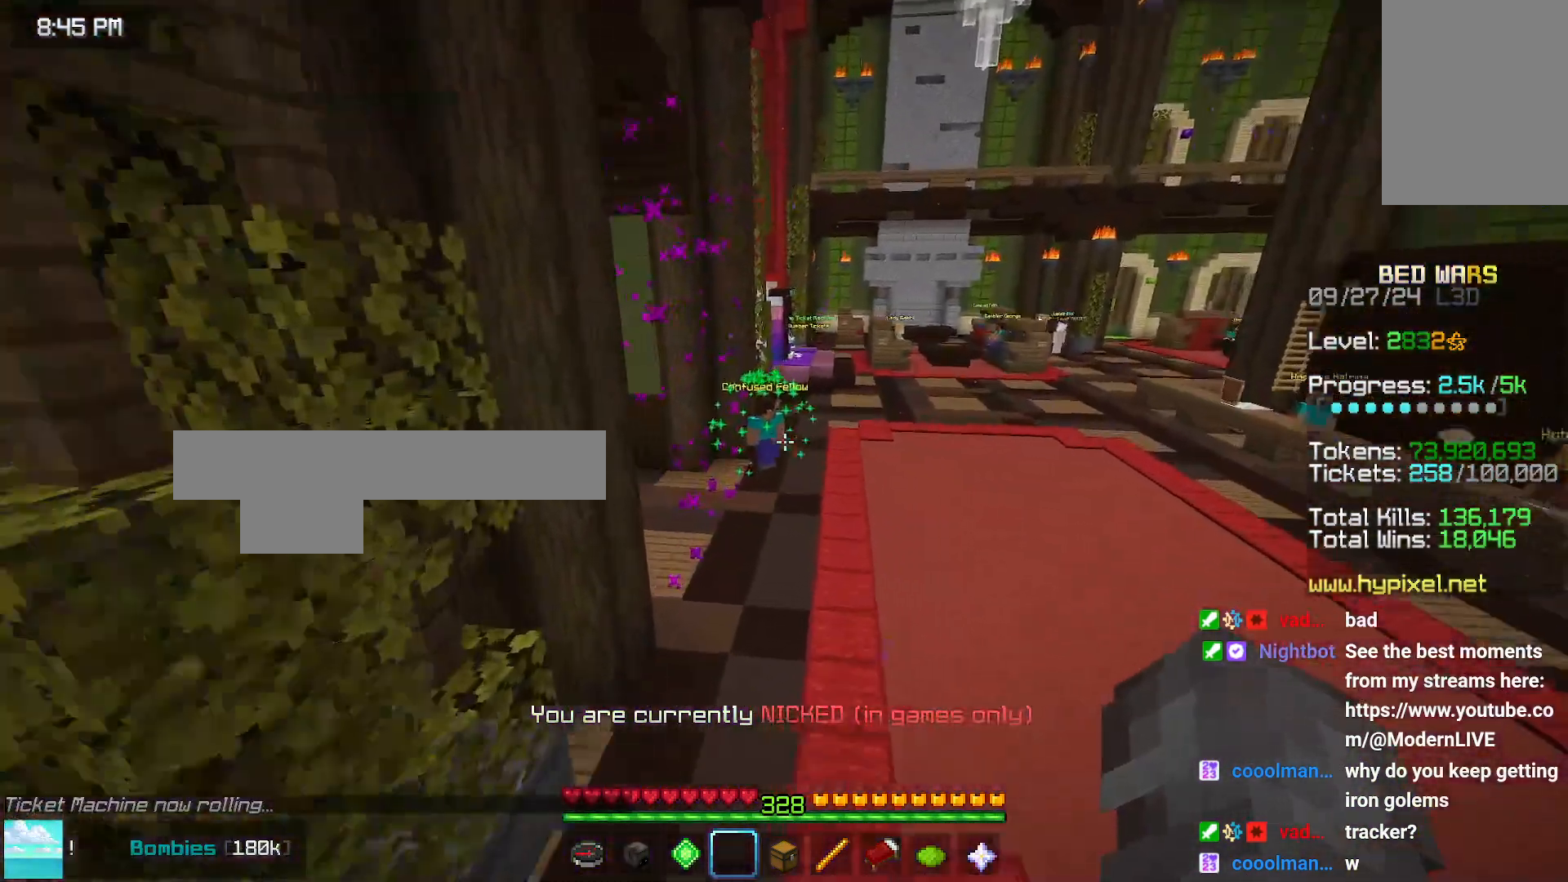
{"keys": ["left", "up"], "mouse": [], "events": [[400, "left", "down"]]}
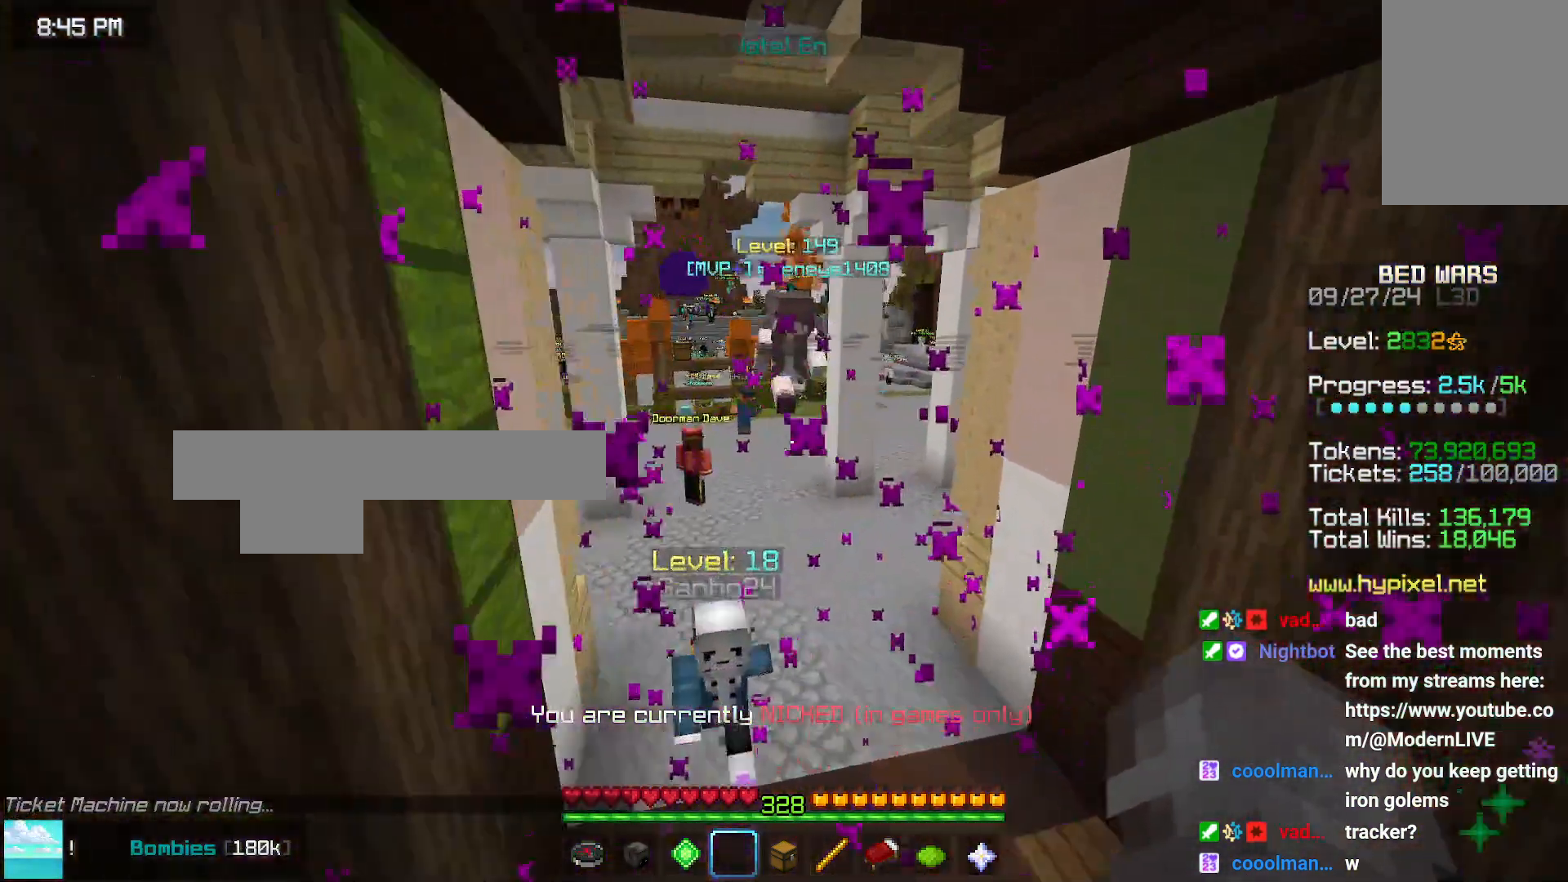
{"keys": ["up"], "mouse": [], "events": [[283, "left", "up"]]}
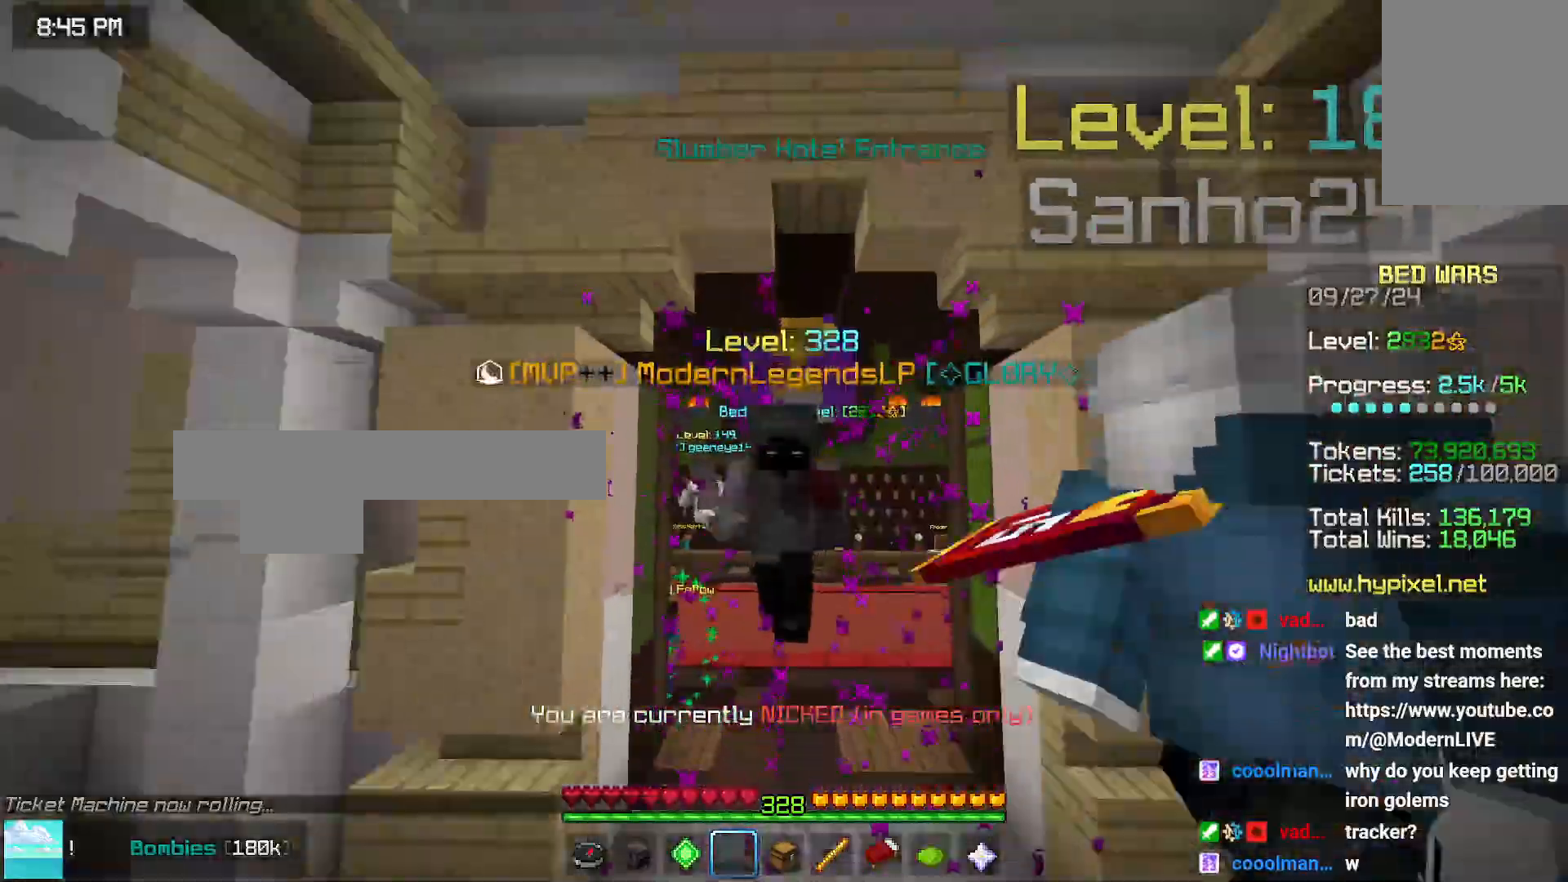
{"keys": ["space"], "mouse": [], "events": [[383, "space", "down"], [383, "up", "up"]]}